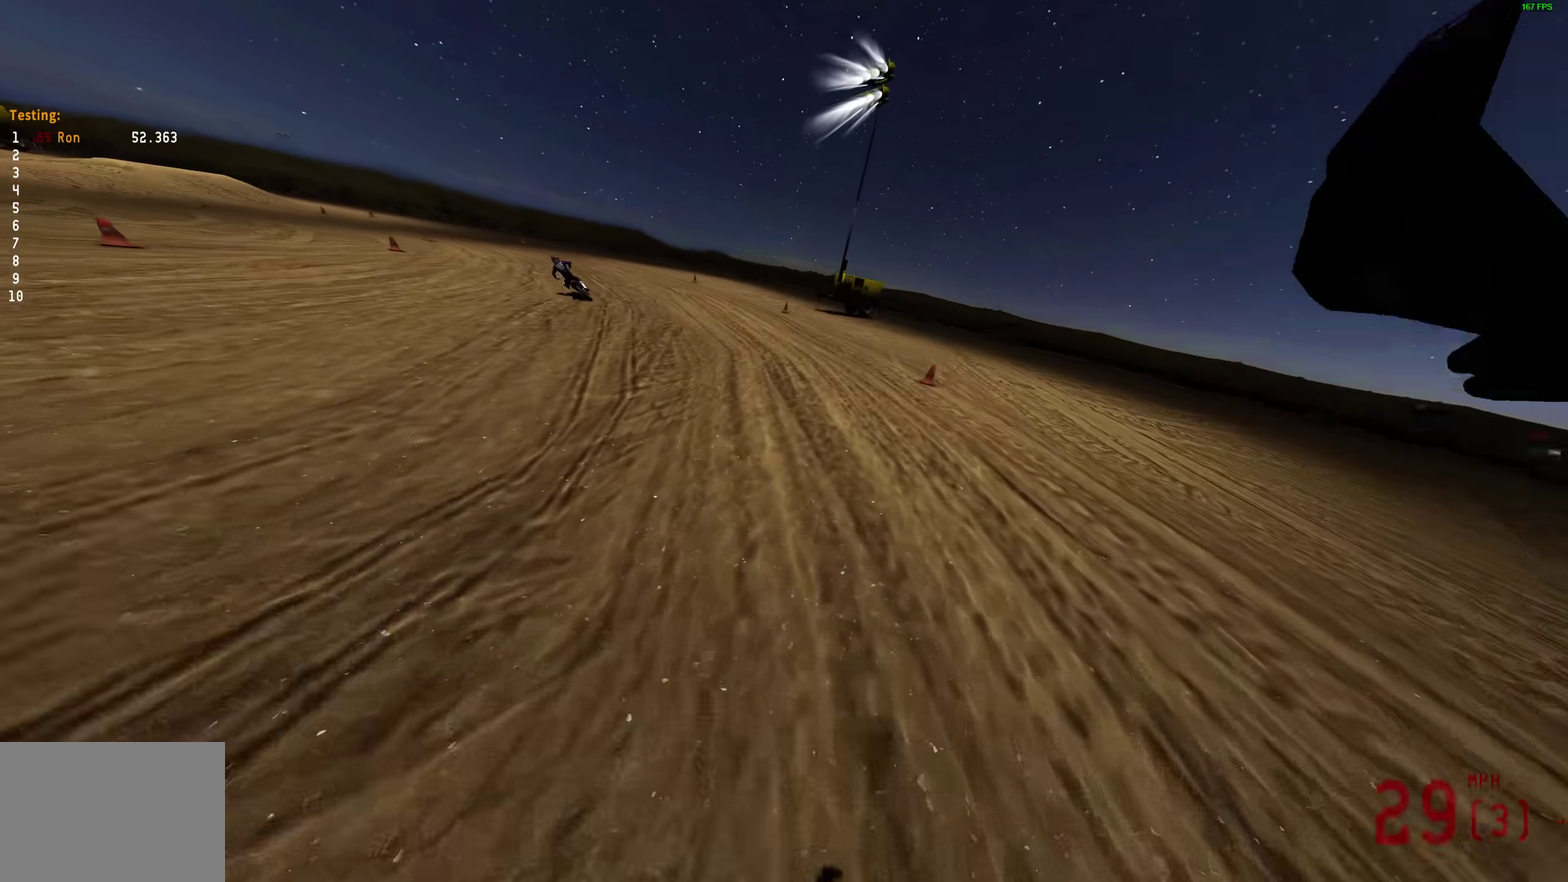
Gameplay with a controller (PlayStation layout); each line is a JSON object with the inputs held at the frame after it (dt_ms = milliseconds from this image to that frame). "events" lists button and stick changes between this image and that frame as [ms after this image, input, new state], when the widget could be followed in between. Not read: R1.
{"dt_ms": 500, "buttons": ["R2"], "left_stick": "right", "right_stick": "up", "events": [[33, "left_stick", "left"], [83, "right_stick", "up"], [200, "left_stick", "center"], [433, "left_stick", "right"]]}
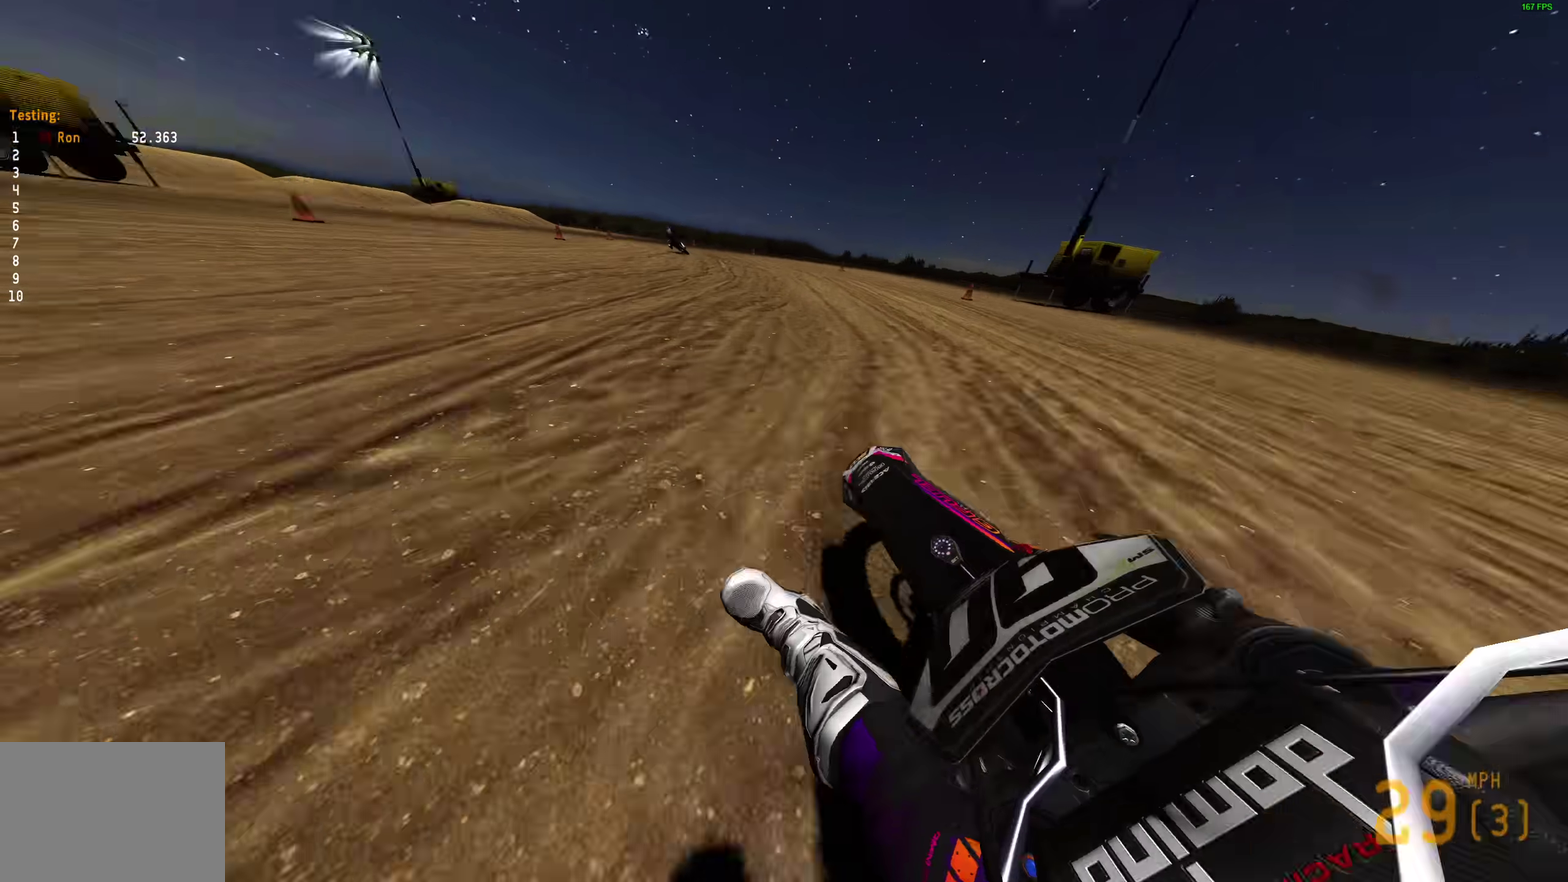
{"dt_ms": 400, "buttons": ["R2"], "left_stick": "left", "right_stick": "up"}
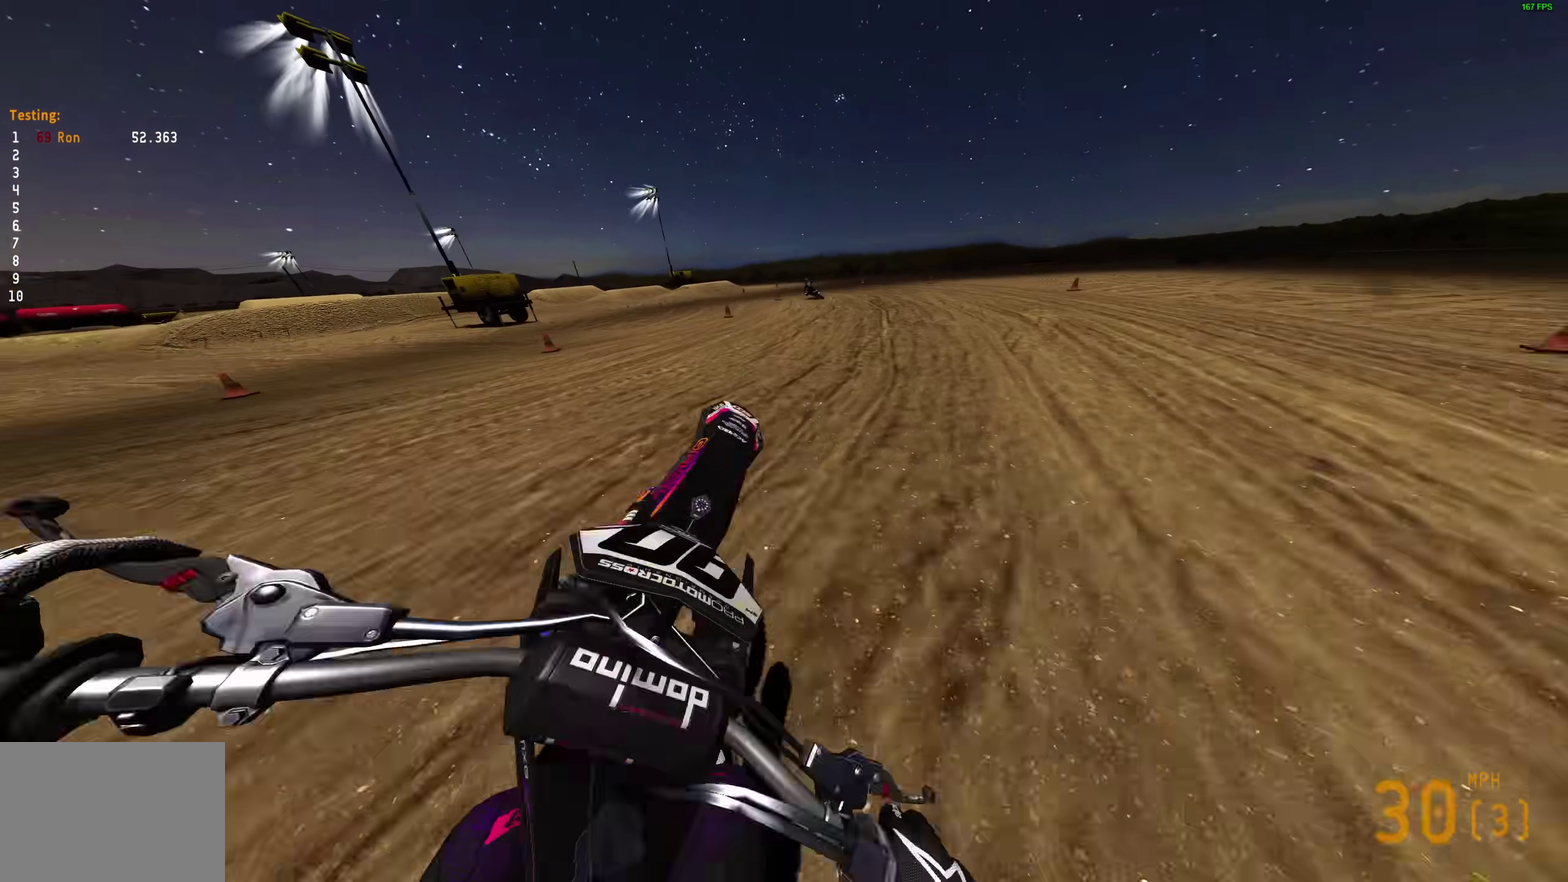
{"dt_ms": 600, "buttons": ["R2"], "left_stick": "up", "right_stick": "left"}
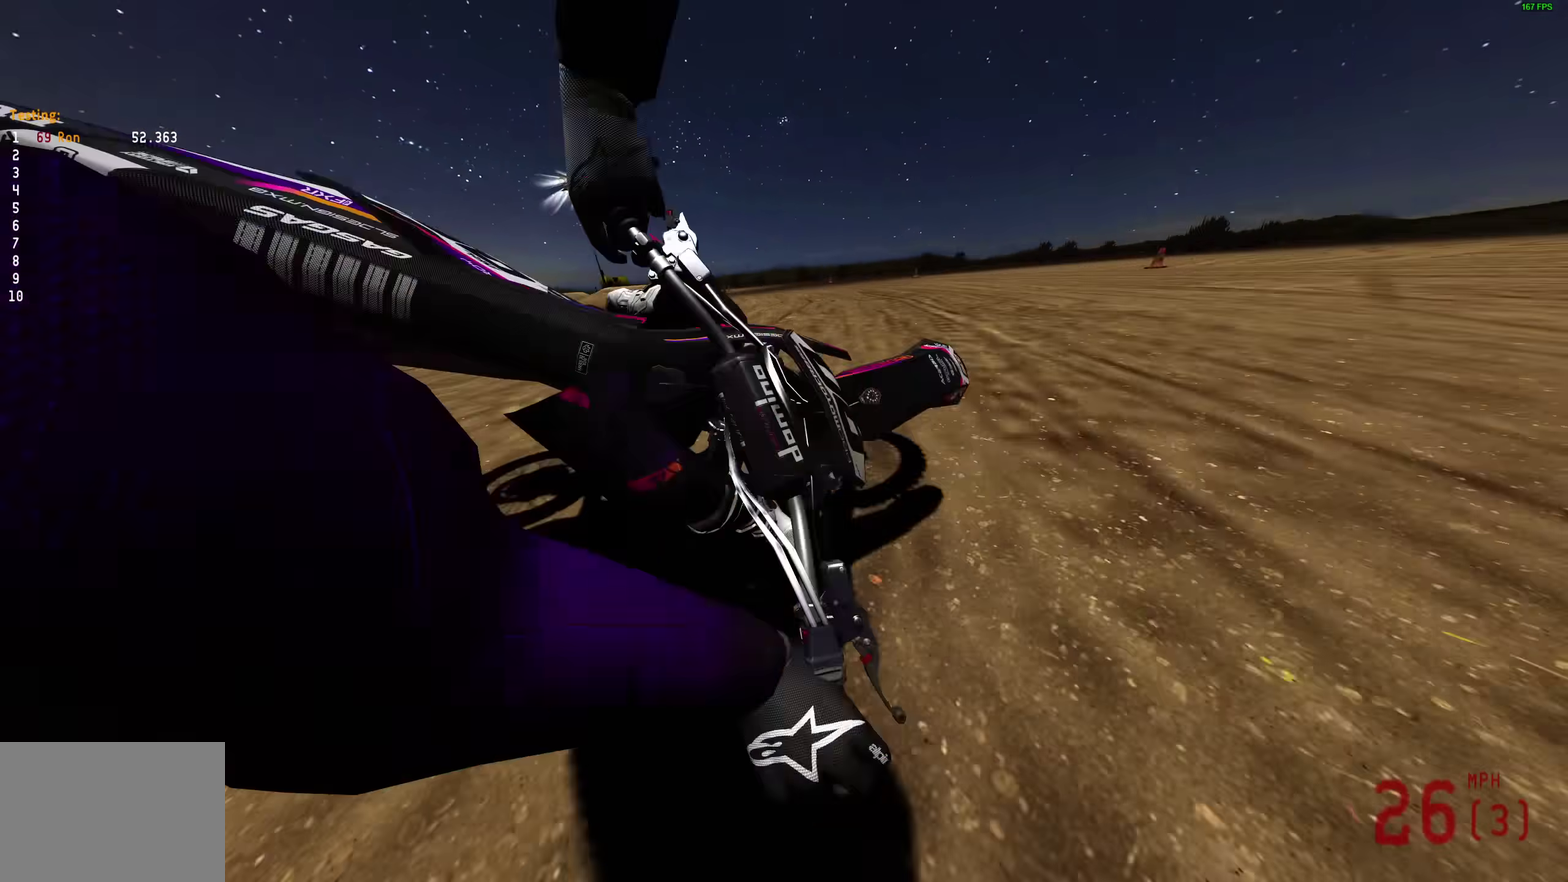
{"dt_ms": 400, "buttons": ["R2"], "left_stick": "center", "right_stick": "down", "events": [[67, "left_stick", "up-right"], [133, "R2", "up"], [200, "left_stick", "right"], [300, "left_stick", "center"], [350, "R2", "down"], [350, "right_stick", "down"]]}
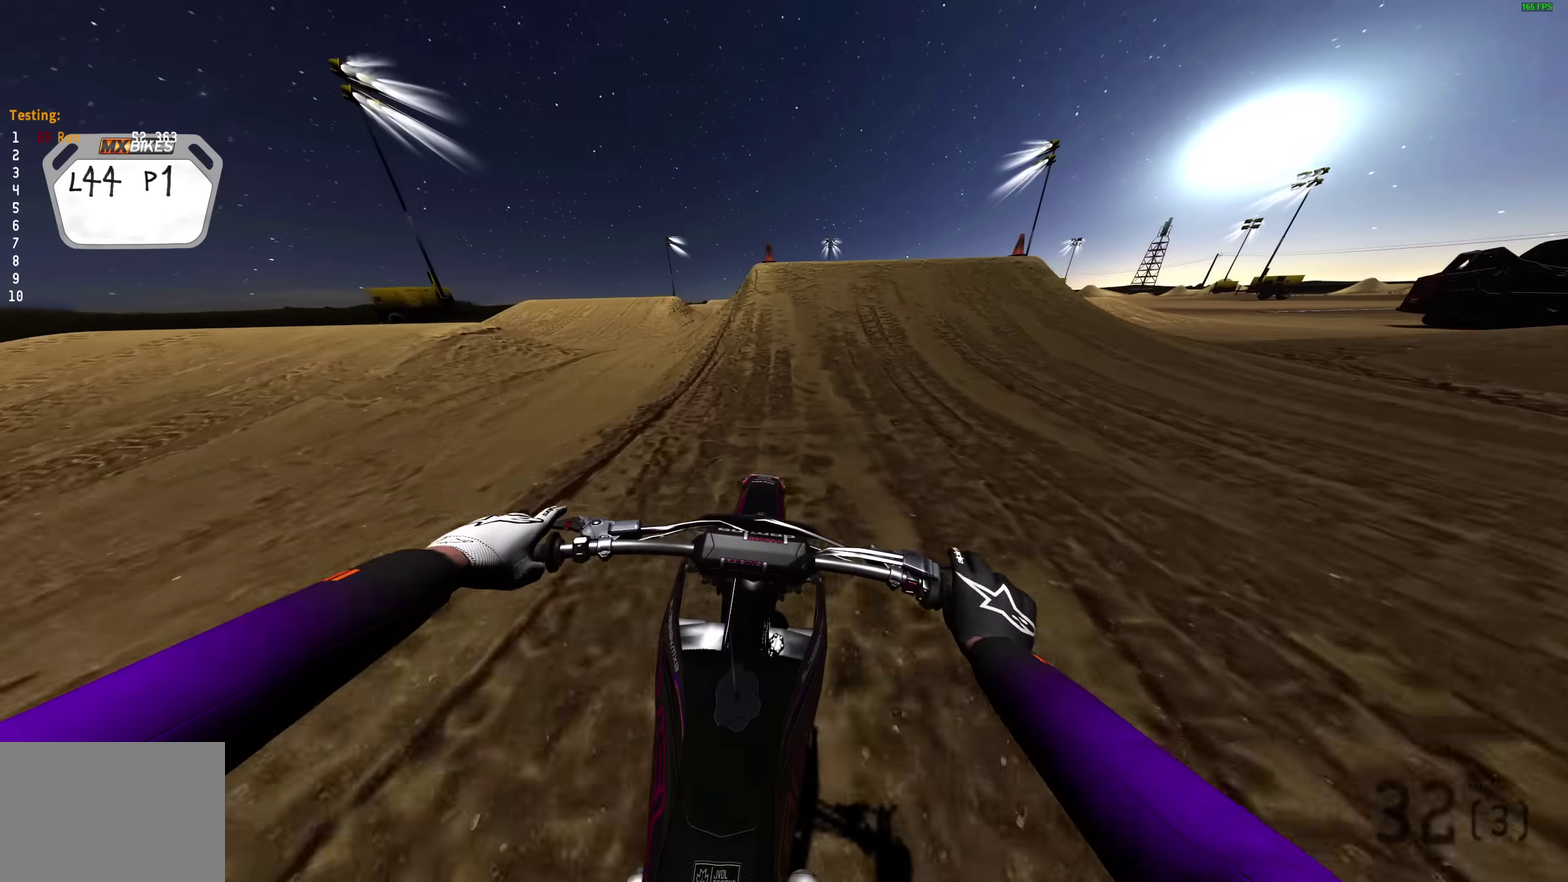
{"dt_ms": 600, "buttons": ["R2"], "left_stick": "center", "right_stick": "up-left", "events": [[317, "right_stick", "down-left"], [400, "right_stick", "center"], [583, "right_stick", "up-left"]]}
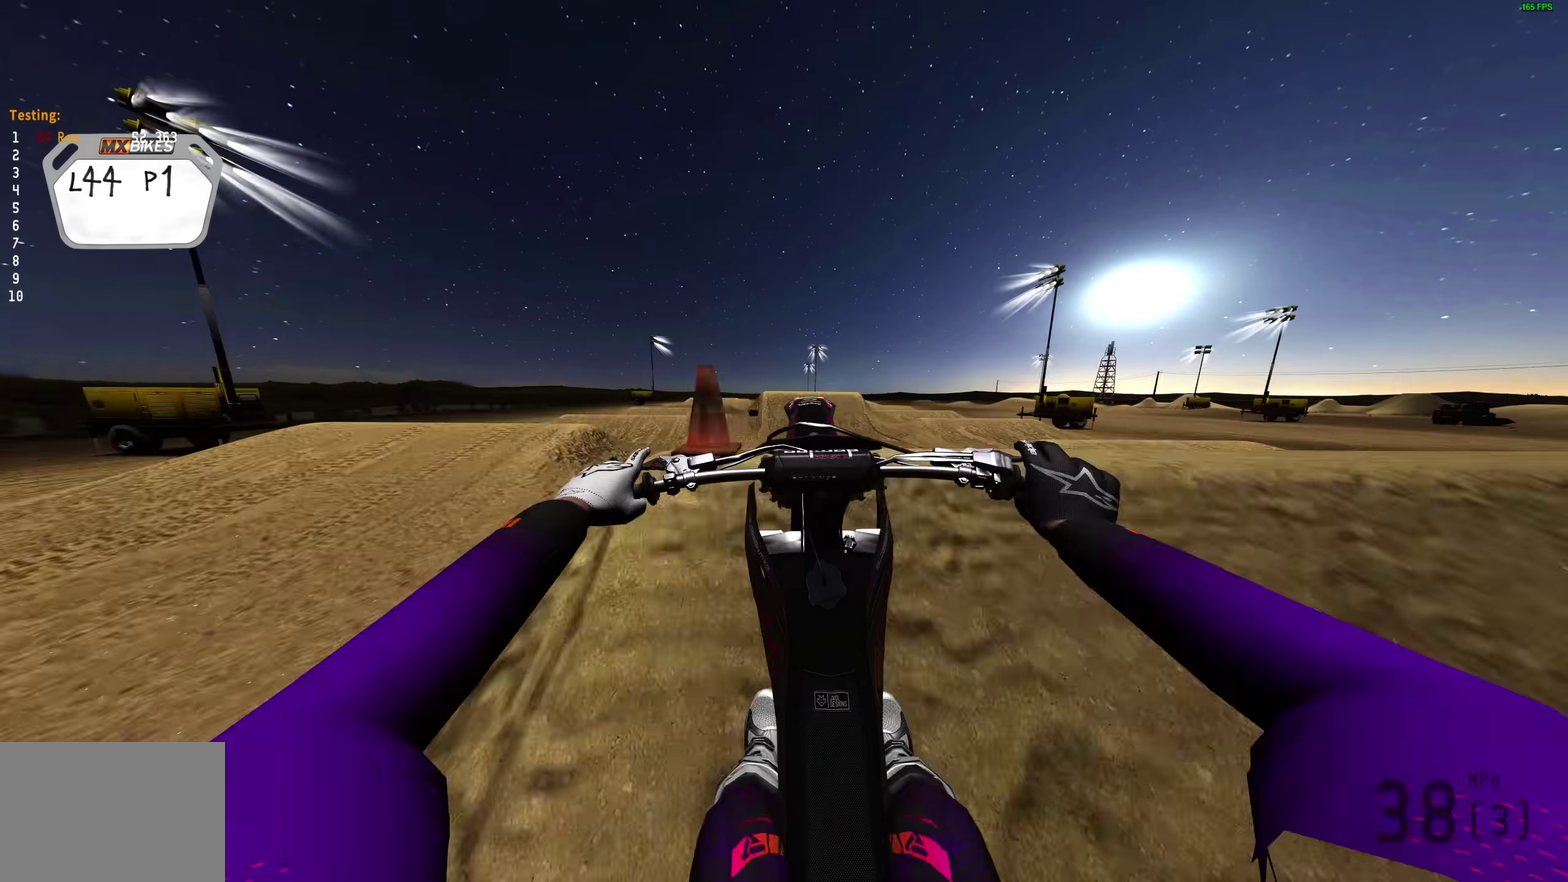
{"dt_ms": 400, "buttons": [], "left_stick": "left", "right_stick": "up", "events": [[33, "right_stick", "up"], [117, "left_stick", "left"], [150, "R2", "up"]]}
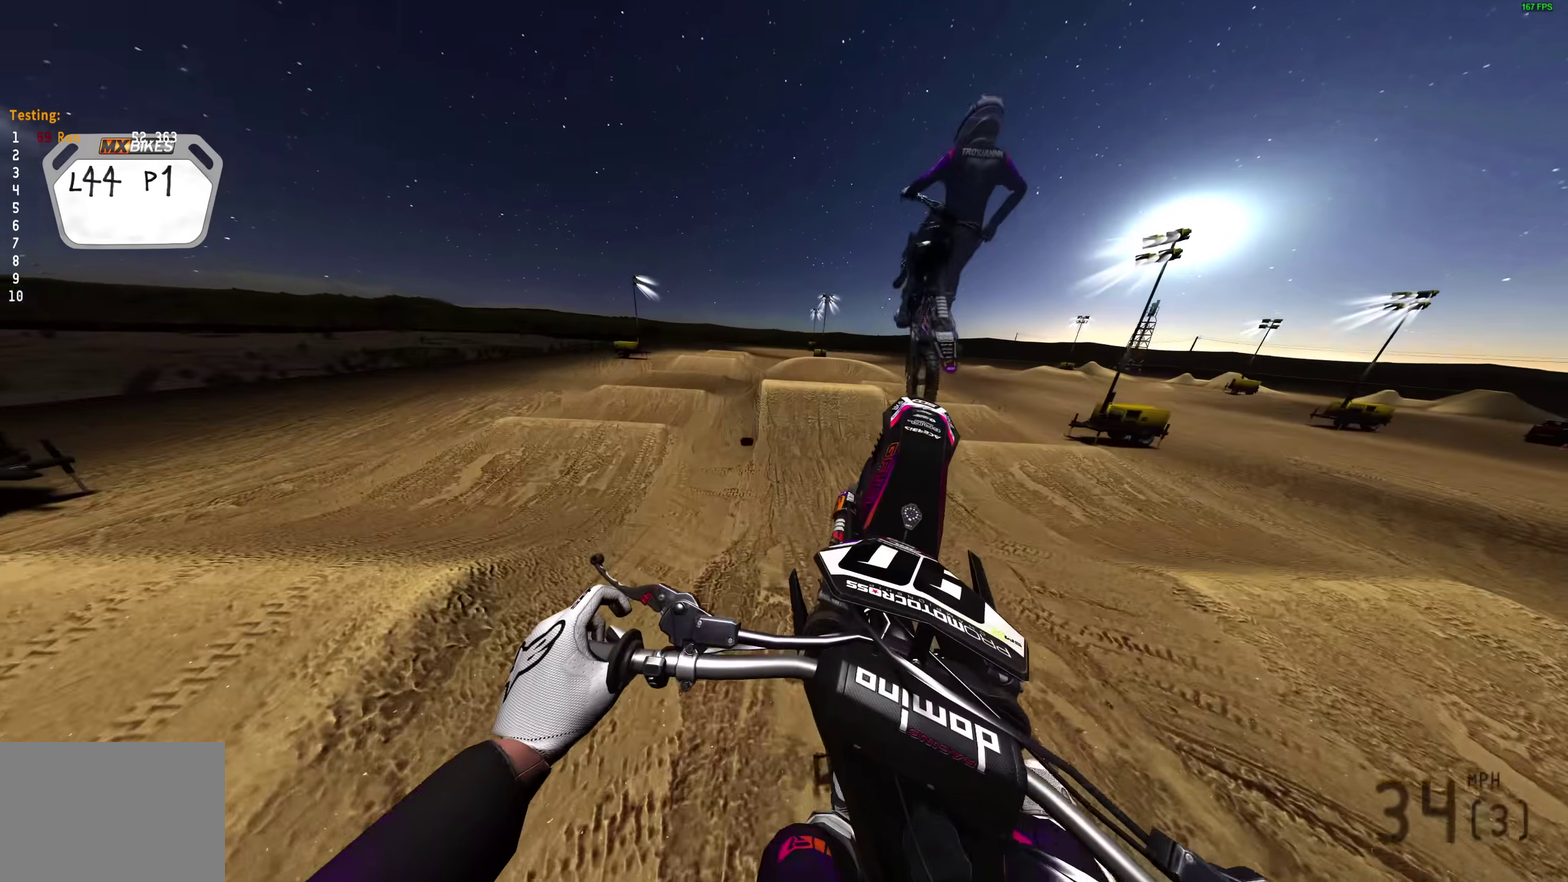
{"dt_ms": 600, "buttons": [], "left_stick": "center", "right_stick": "up", "events": [[367, "left_stick", "up-left"], [500, "left_stick", "center"]]}
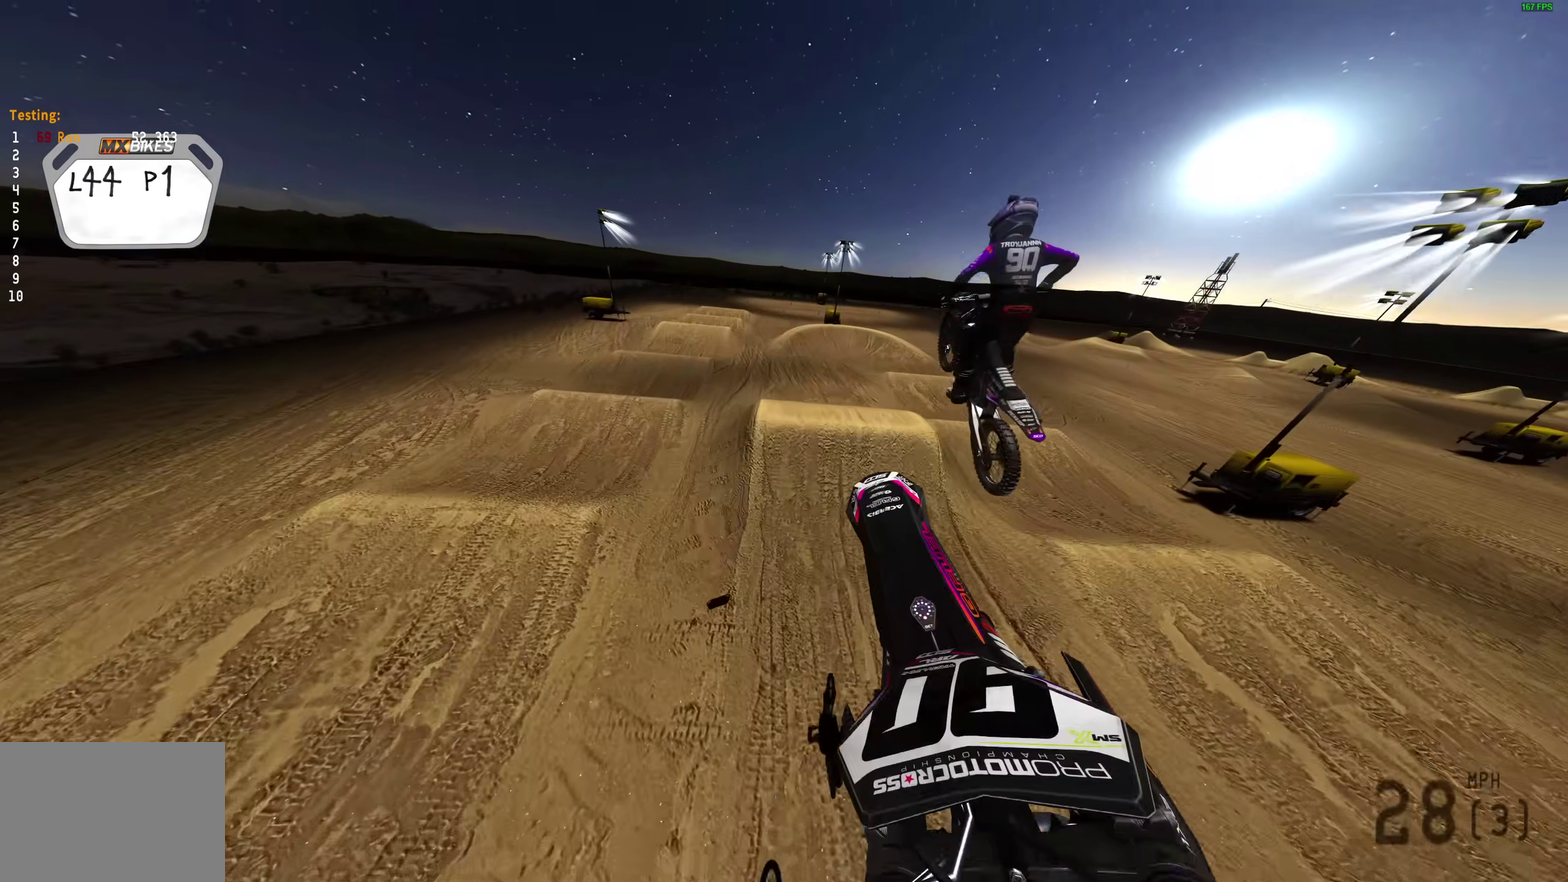
{"dt_ms": 400, "buttons": [], "left_stick": "center", "right_stick": "up", "events": [[233, "R2", "down"], [333, "R2", "up"]]}
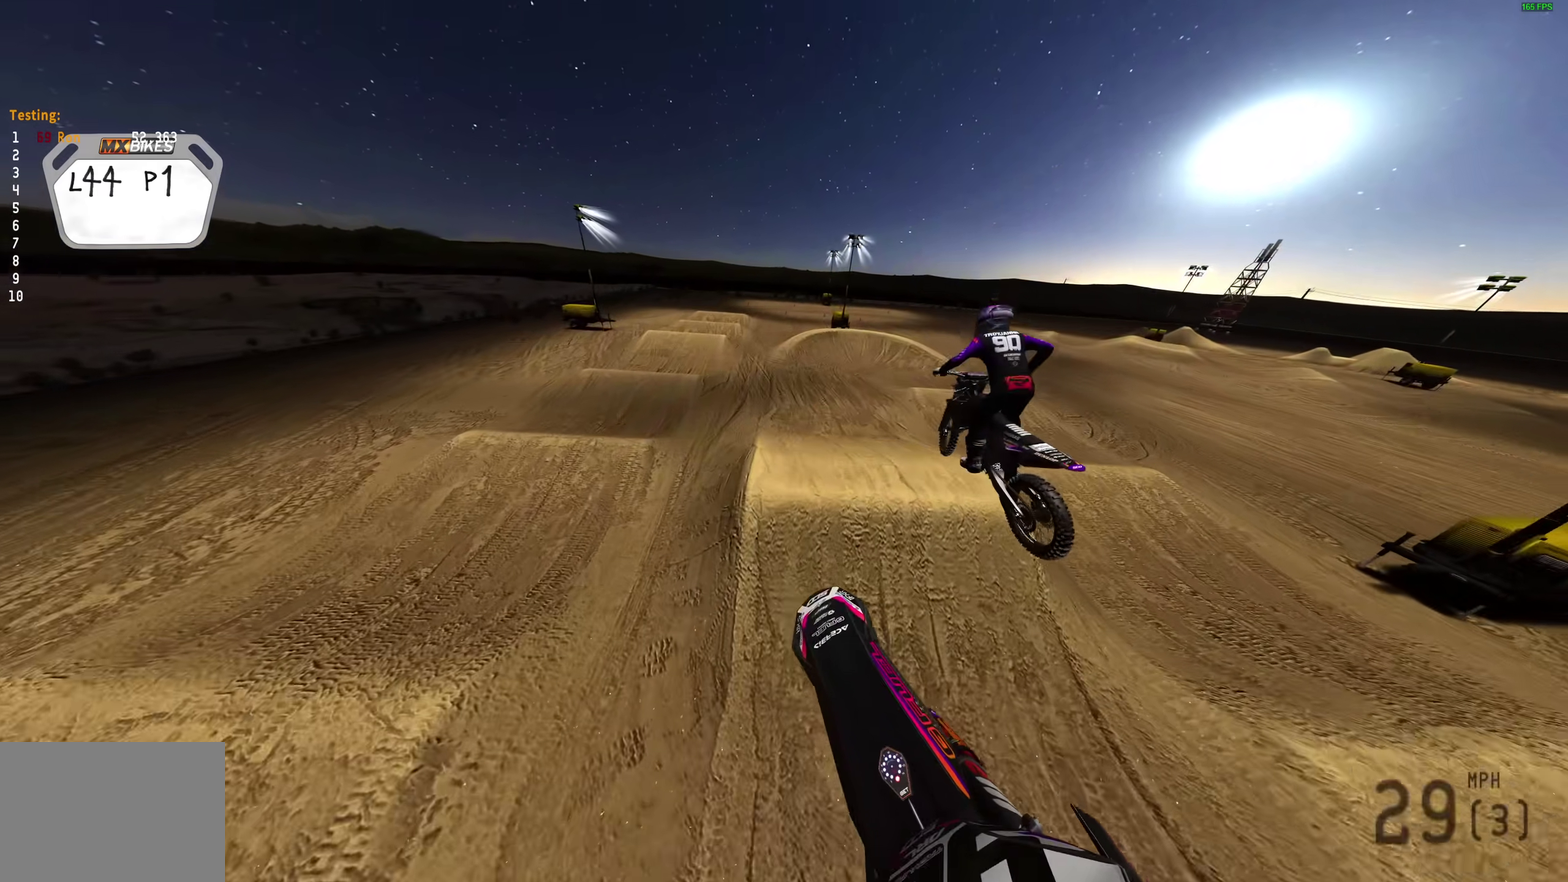
{"dt_ms": 600, "buttons": ["R2"], "left_stick": "up-left", "right_stick": "down"}
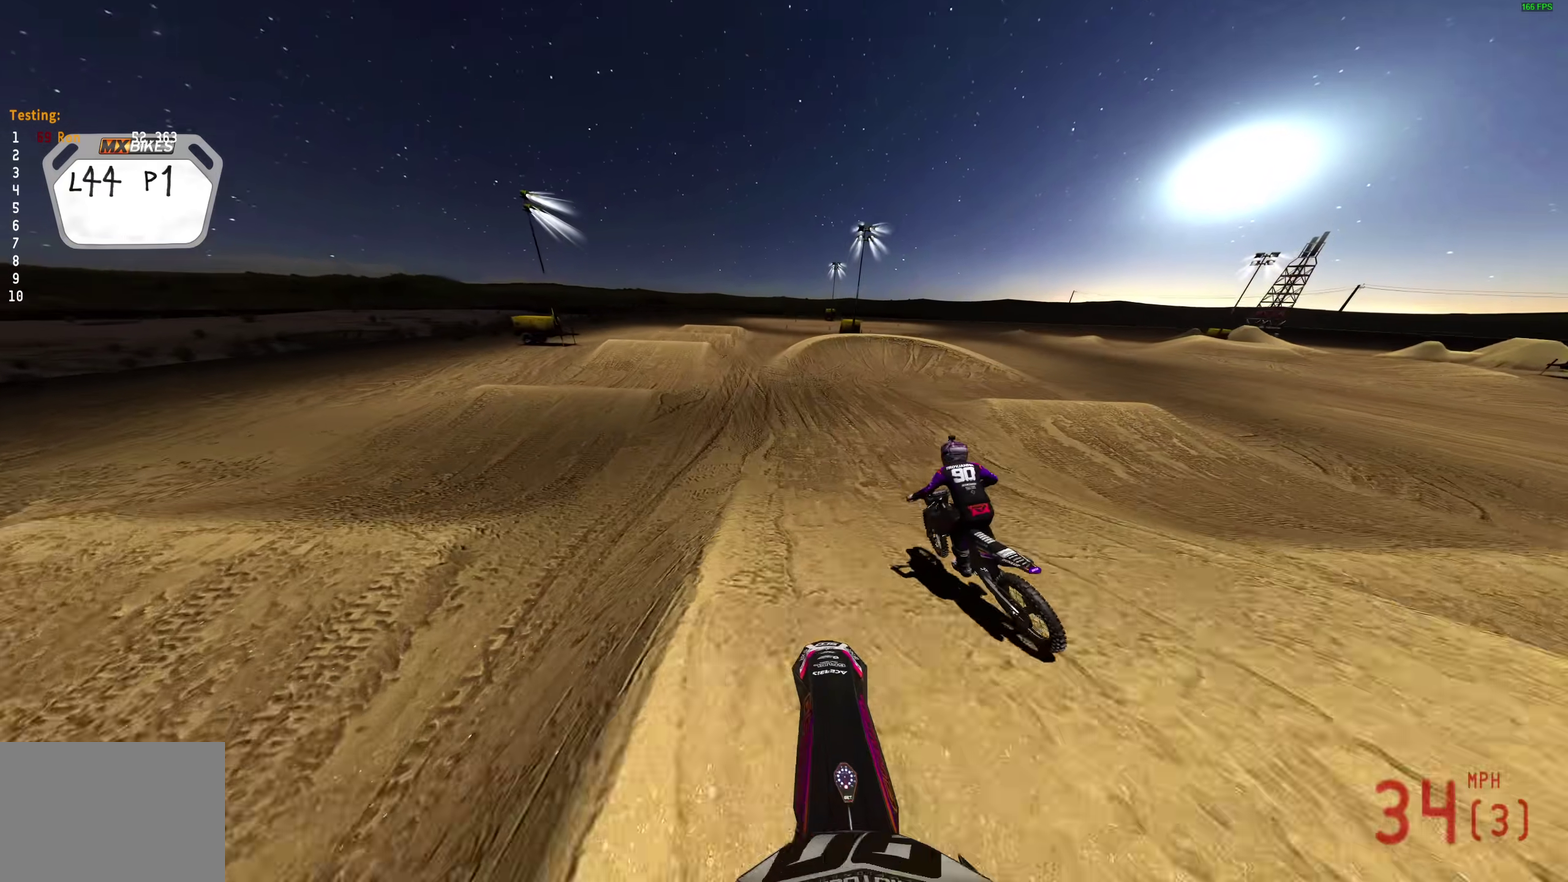
{"dt_ms": 300, "buttons": ["R2"], "left_stick": "center", "right_stick": "center", "events": [[100, "left_stick", "center"], [300, "right_stick", "center"]]}
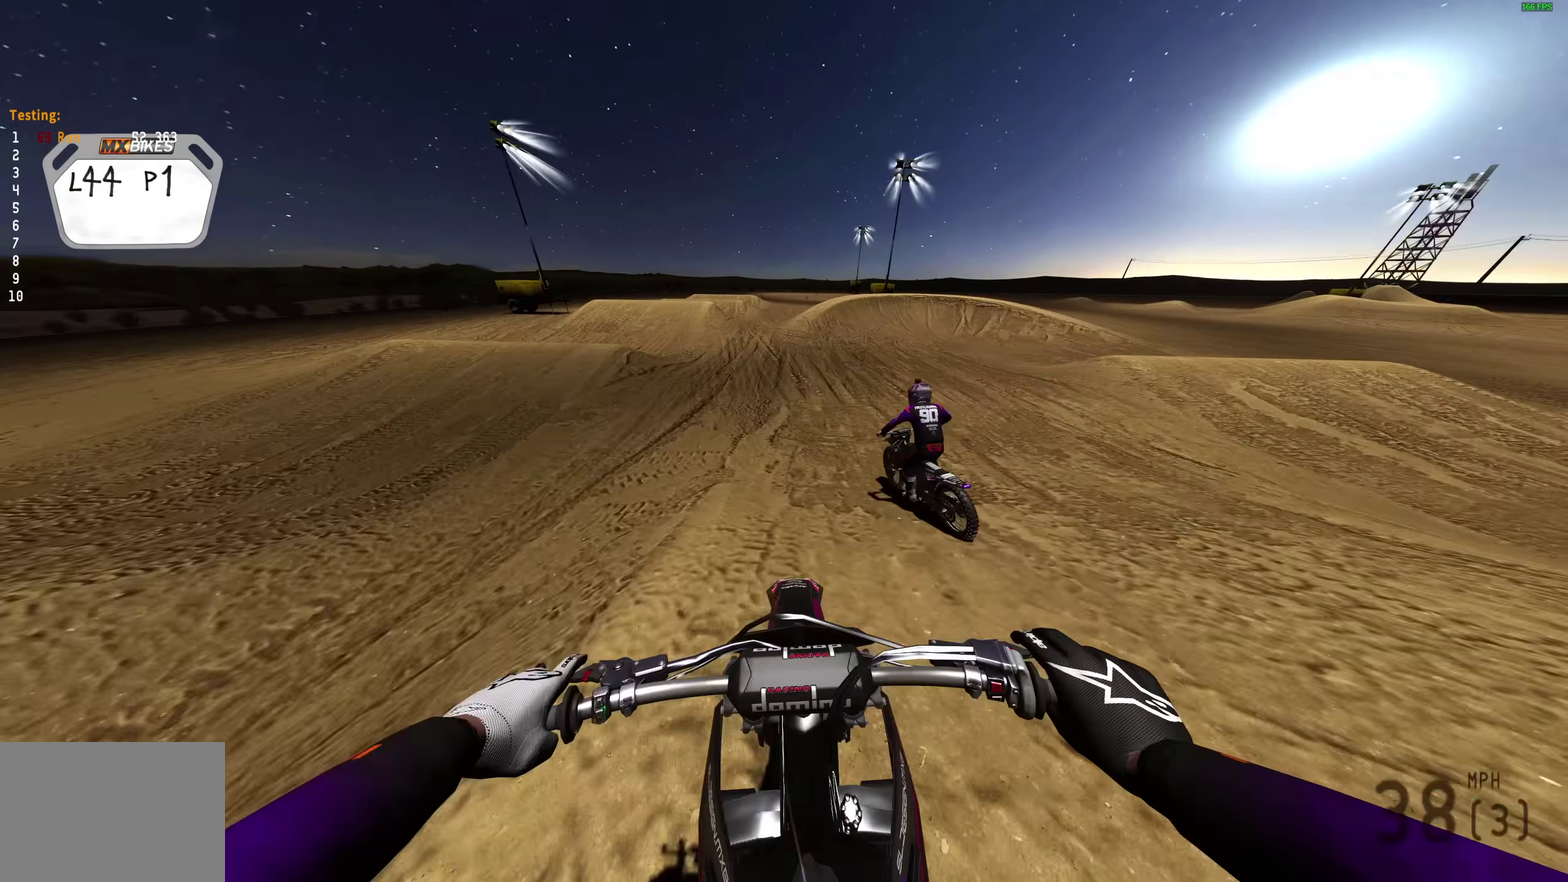
{"dt_ms": 700, "buttons": ["R2"], "left_stick": "right", "right_stick": "left", "events": [[167, "right_stick", "up"], [217, "left_stick", "right"], [383, "right_stick", "center"], [517, "right_stick", "left"]]}
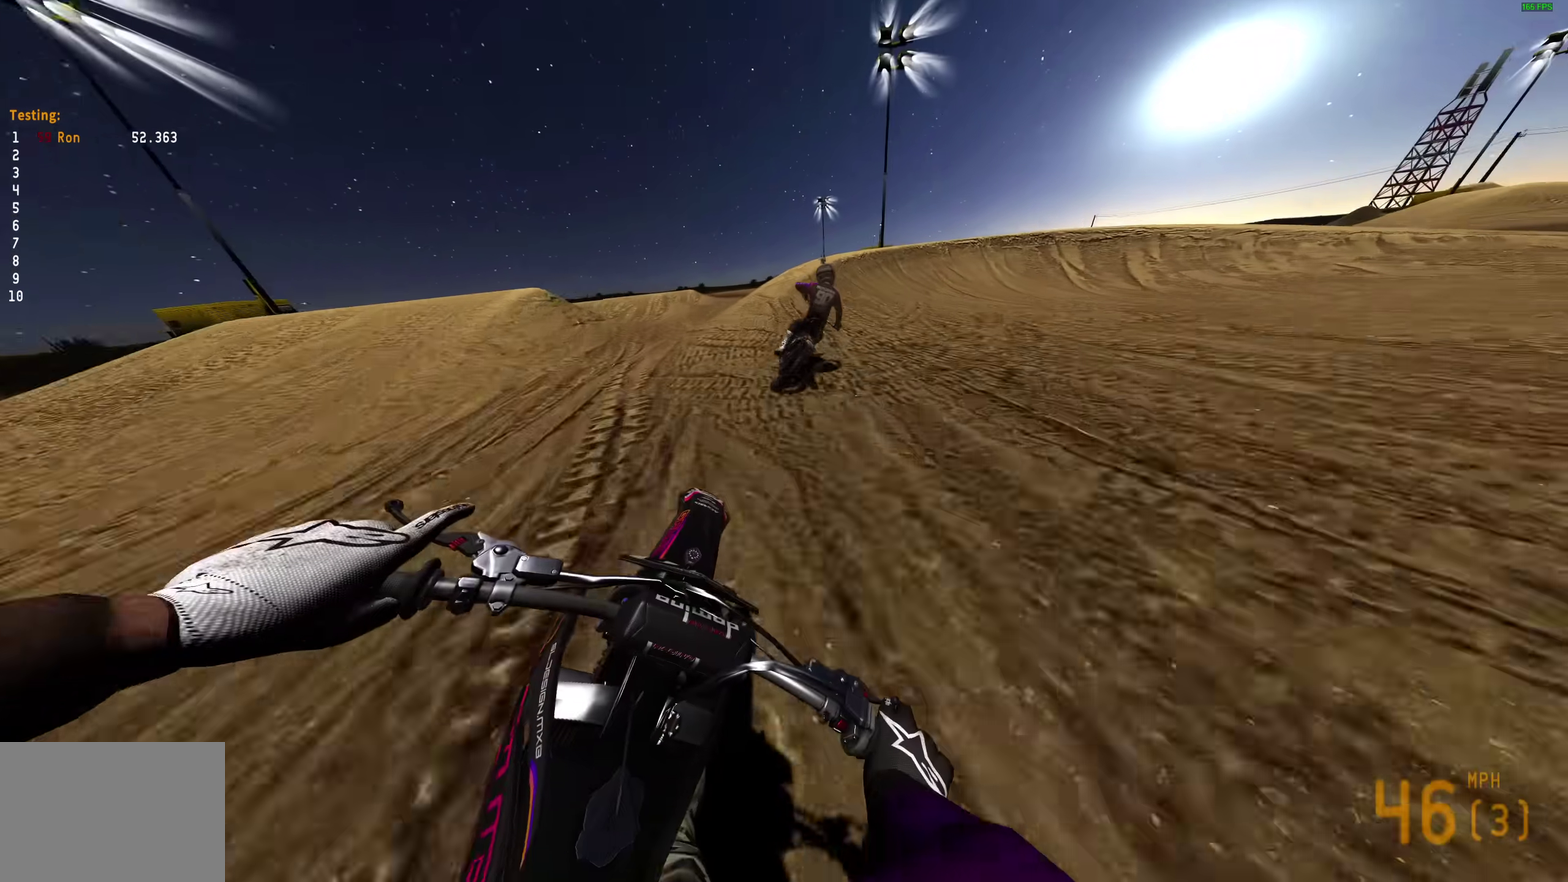
{"dt_ms": 300, "buttons": [], "left_stick": "right", "right_stick": "center", "events": [[67, "right_stick", "up-left"], [133, "right_stick", "center"], [250, "R2", "up"]]}
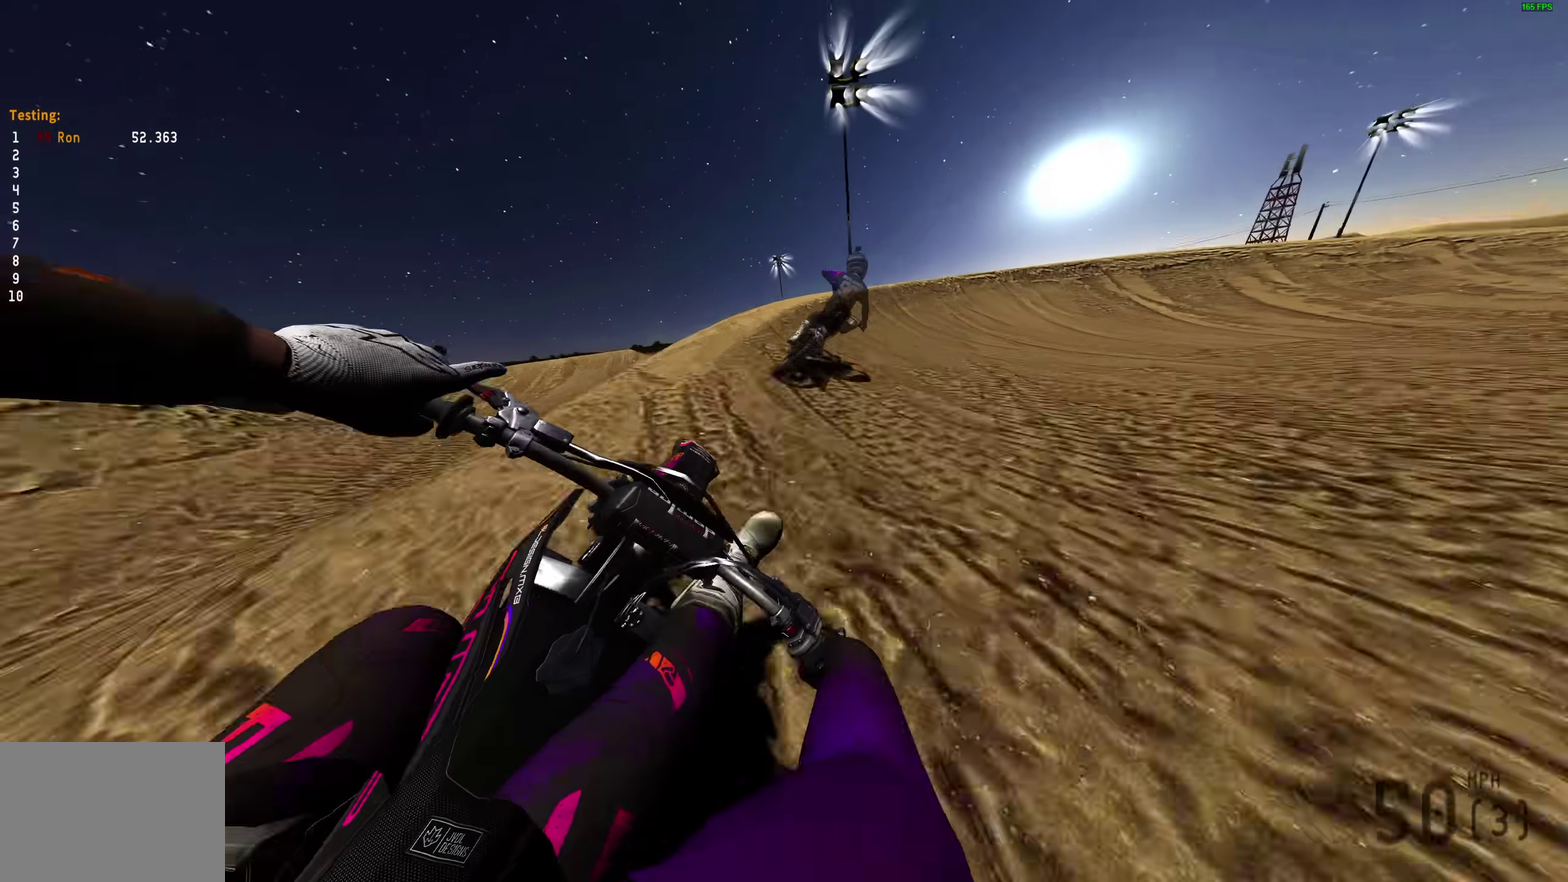
{"dt_ms": 700, "buttons": [], "left_stick": "right", "right_stick": "left", "events": [[33, "right_stick", "down-left"], [200, "right_stick", "left"]]}
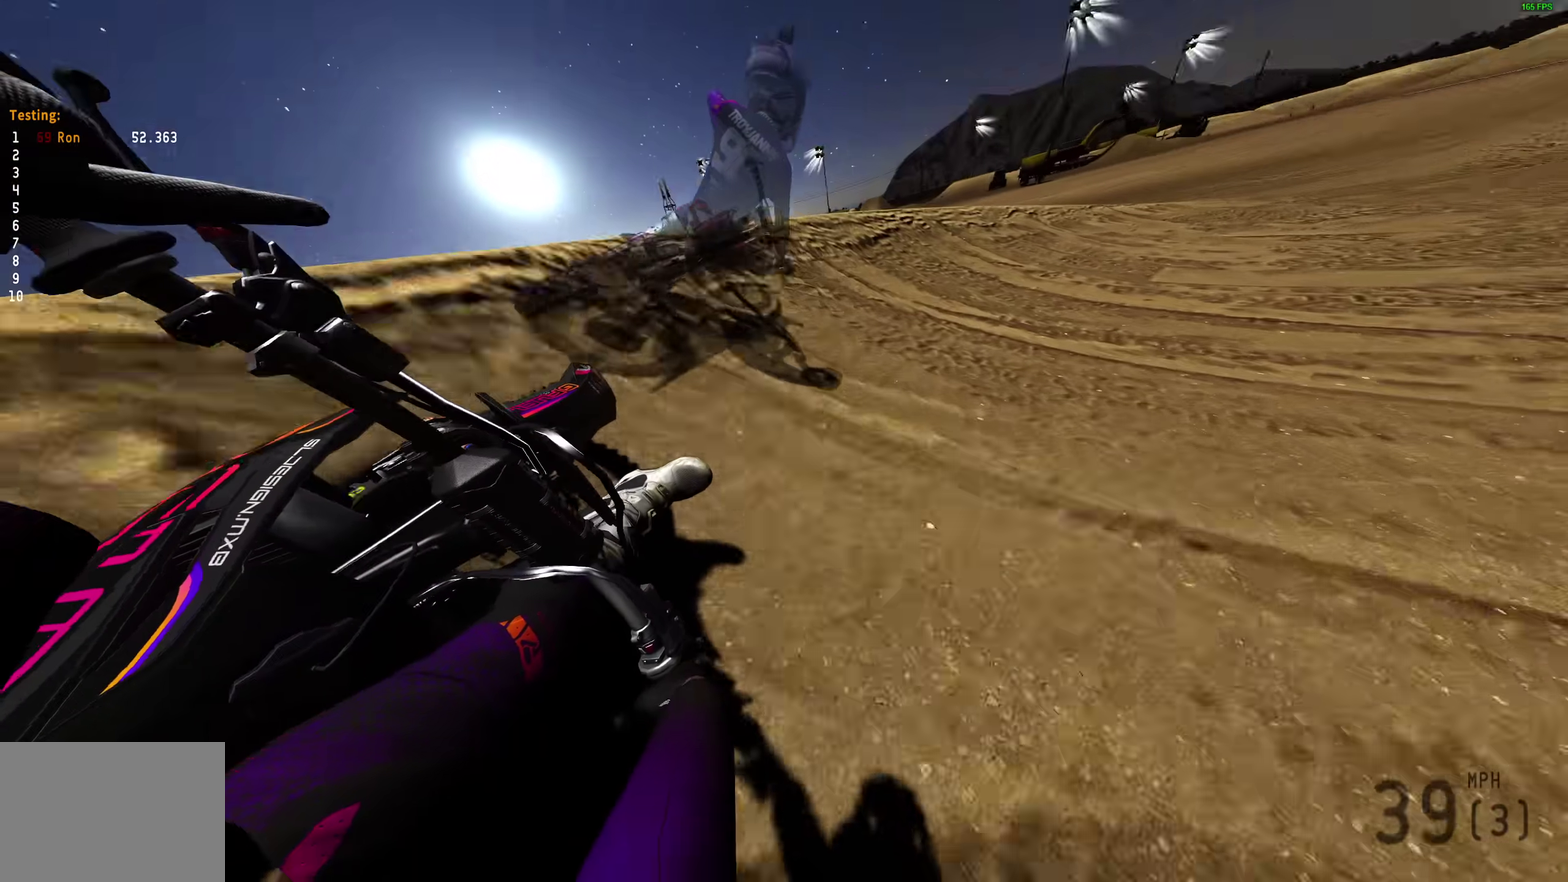
{"dt_ms": 700, "buttons": ["R2"], "left_stick": "right", "right_stick": "left", "events": [[167, "R2", "down"]]}
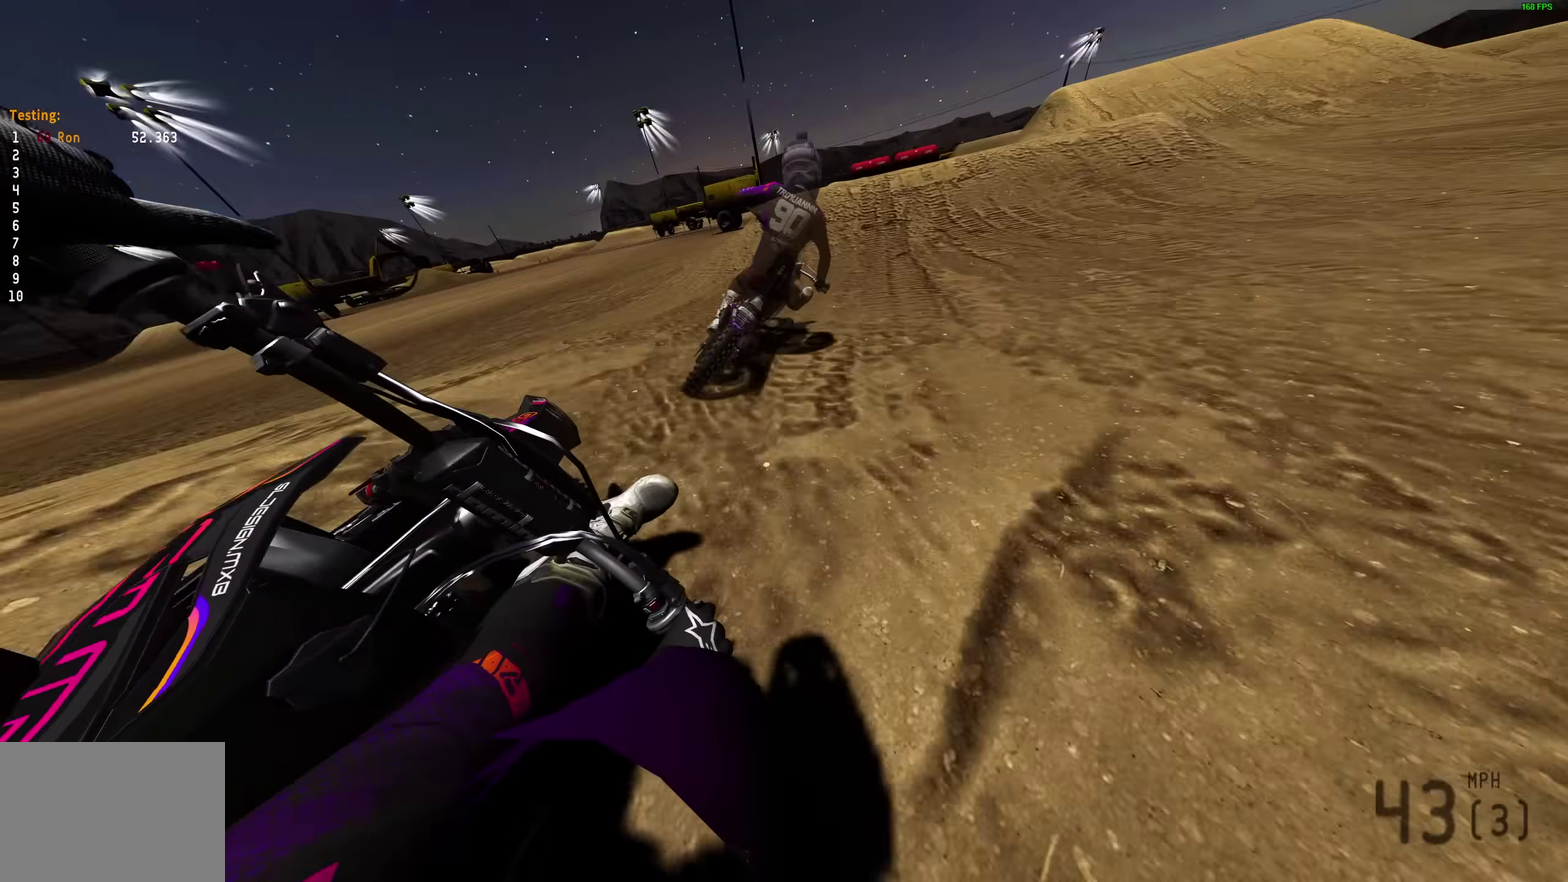
{"dt_ms": 300, "buttons": ["R2"], "left_stick": "center", "right_stick": "up"}
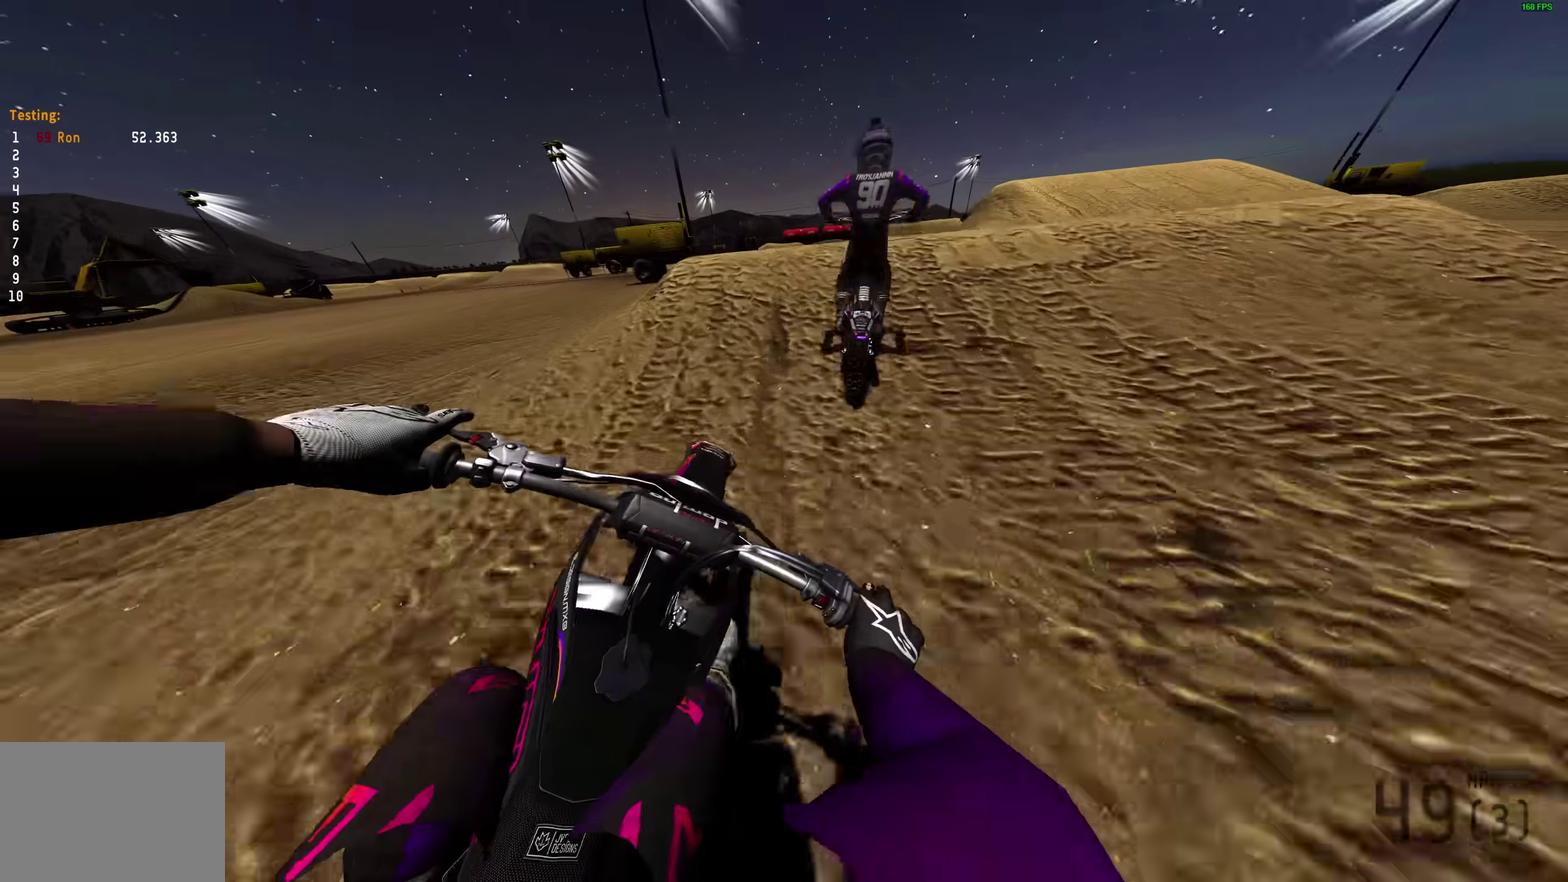
{"dt_ms": 700, "buttons": [], "left_stick": "center", "right_stick": "up-left"}